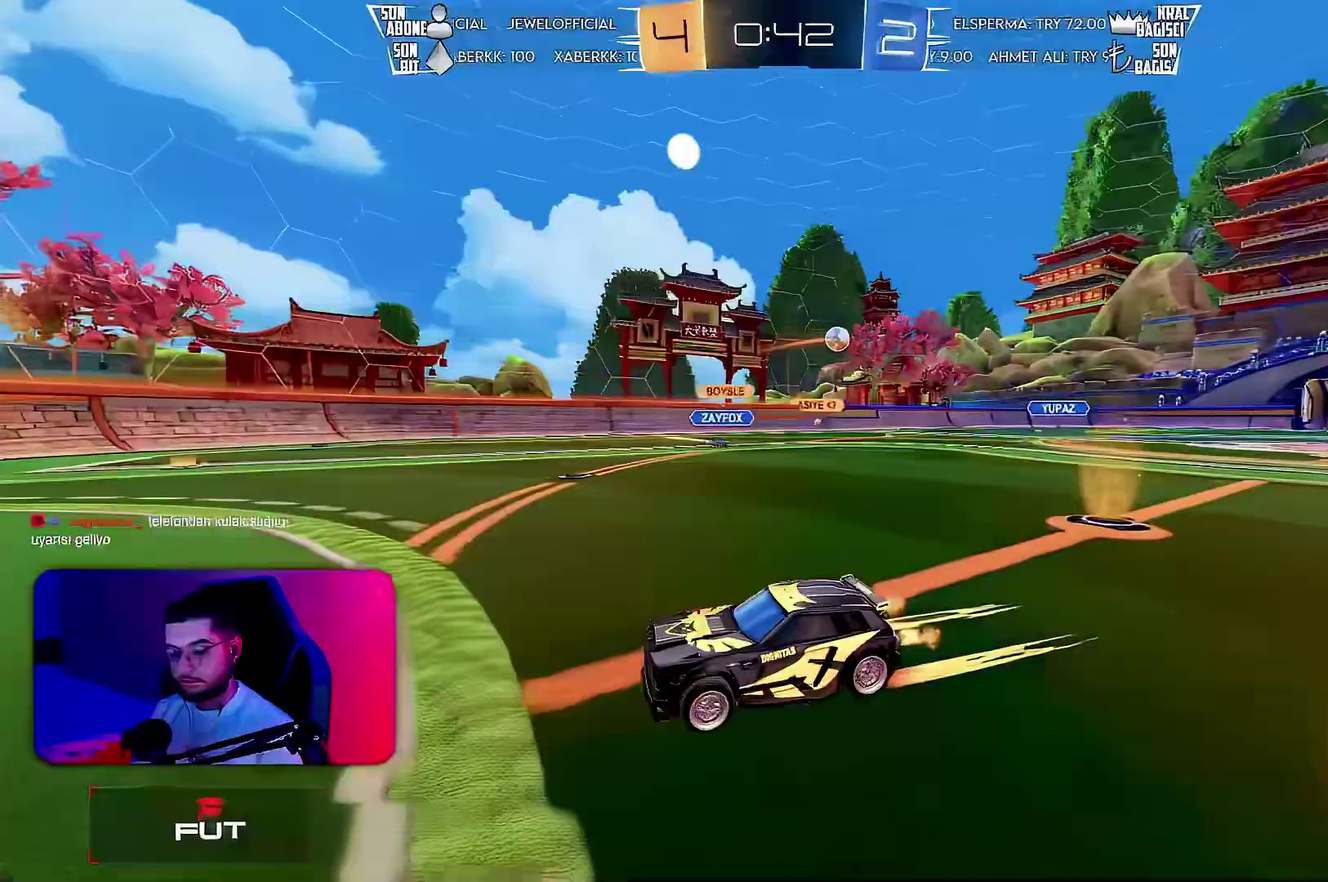
Gameplay with a controller (PlayStation layout); each line is a JSON object with the inputs held at the frame after it. "events" lists button and stick changes between this image and that frame as [ms after this image, input, new state], when the widget could be followed in between. Not read: CIRCLE CROSS L3 R3 SQUARE.
{"buttons": ["R2"], "left_stick": "right"}
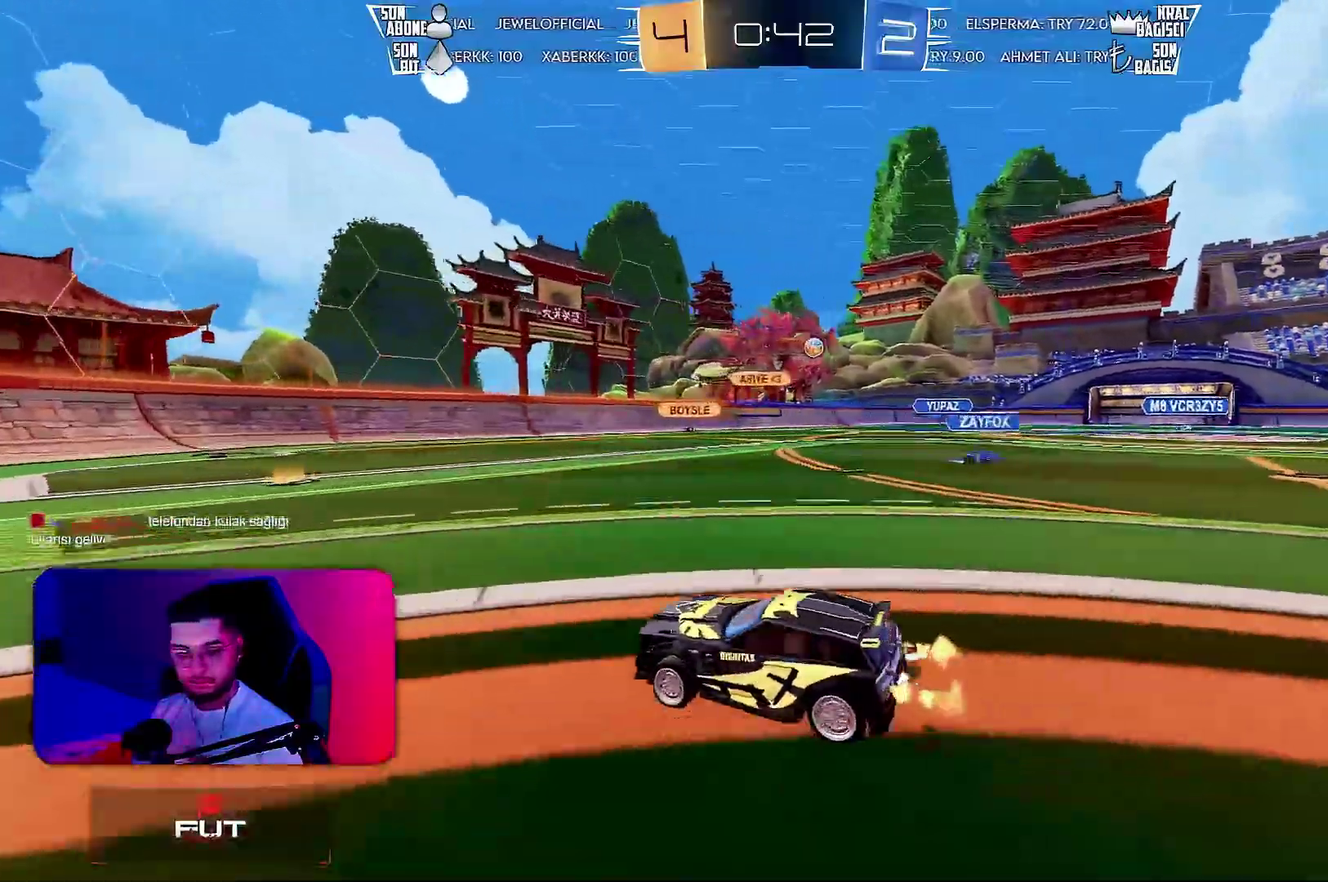
{"buttons": ["R2"], "left_stick": "right"}
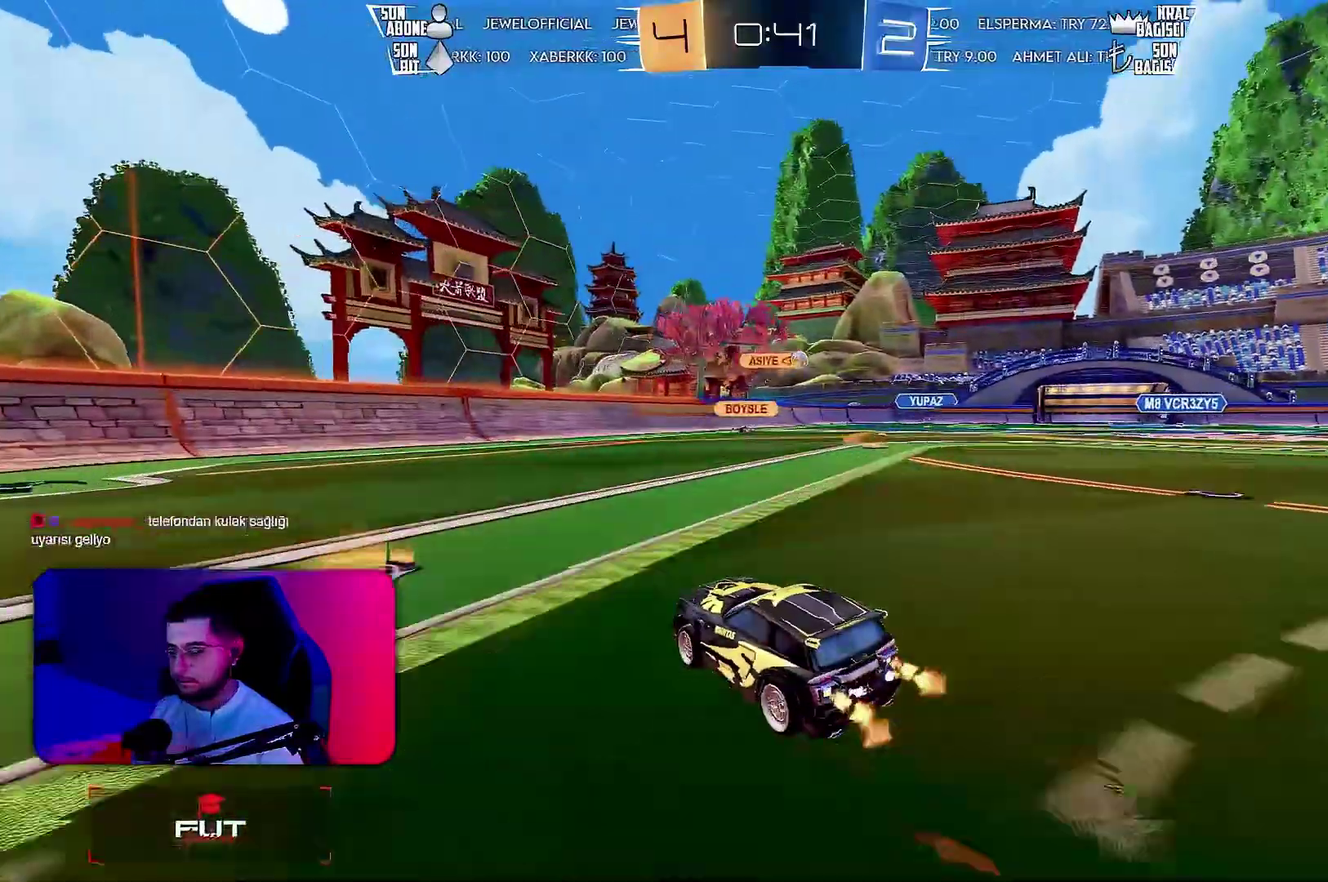
{"buttons": ["R2"], "left_stick": "up-right"}
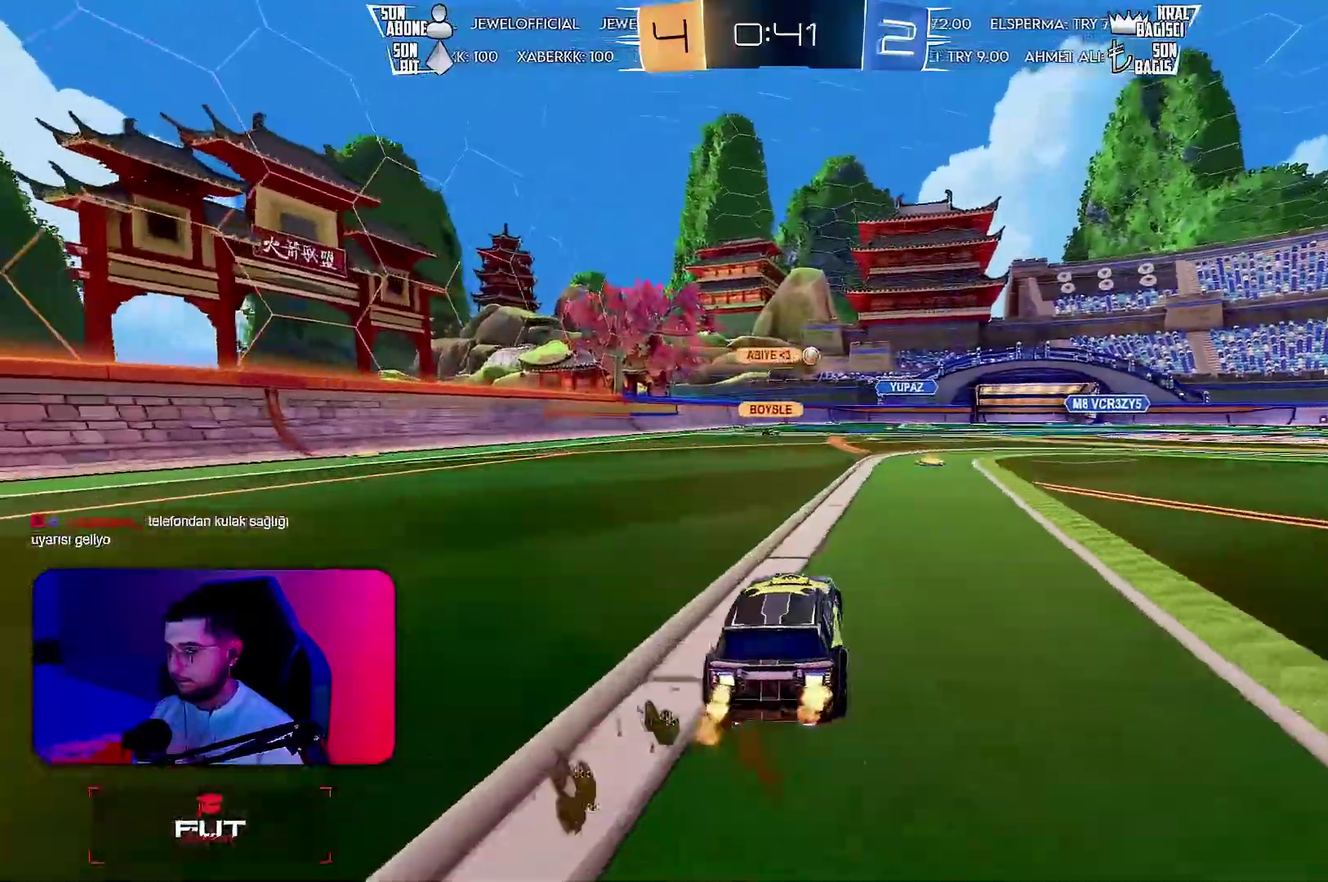
{"buttons": ["R1", "R2"], "left_stick": "center"}
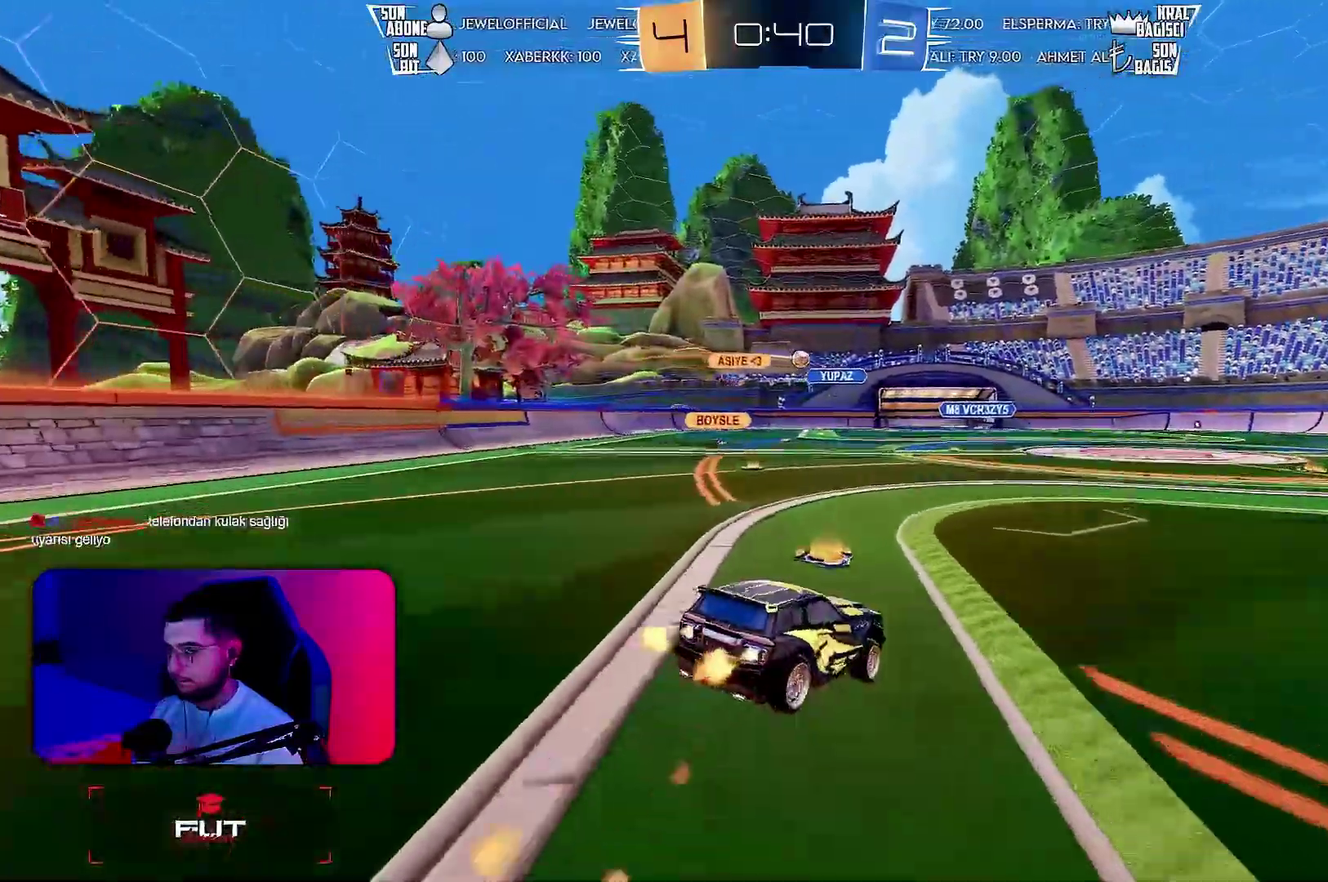
{"buttons": ["R1", "R2"], "left_stick": "up"}
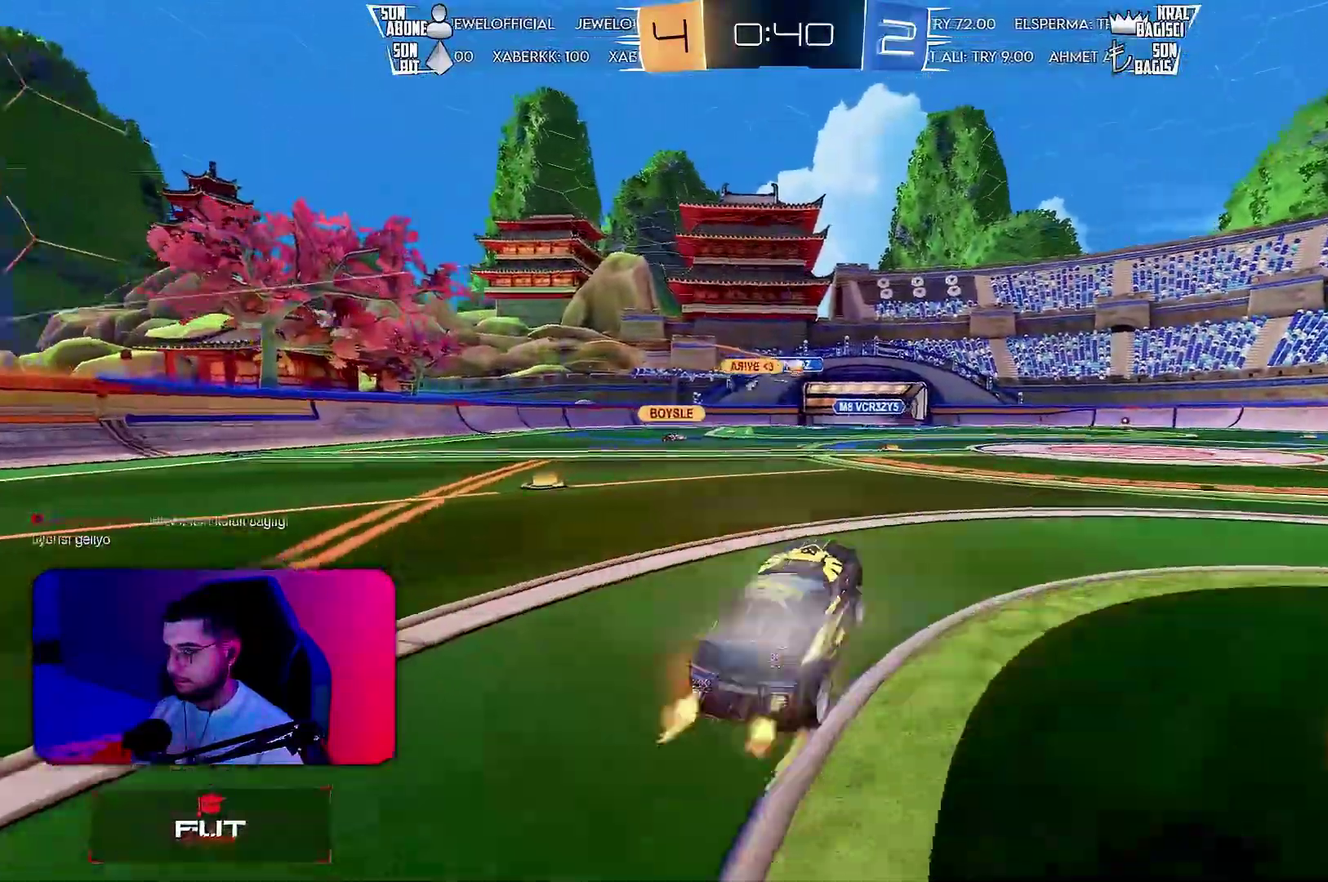
{"buttons": ["R1", "R2"], "left_stick": "up-right"}
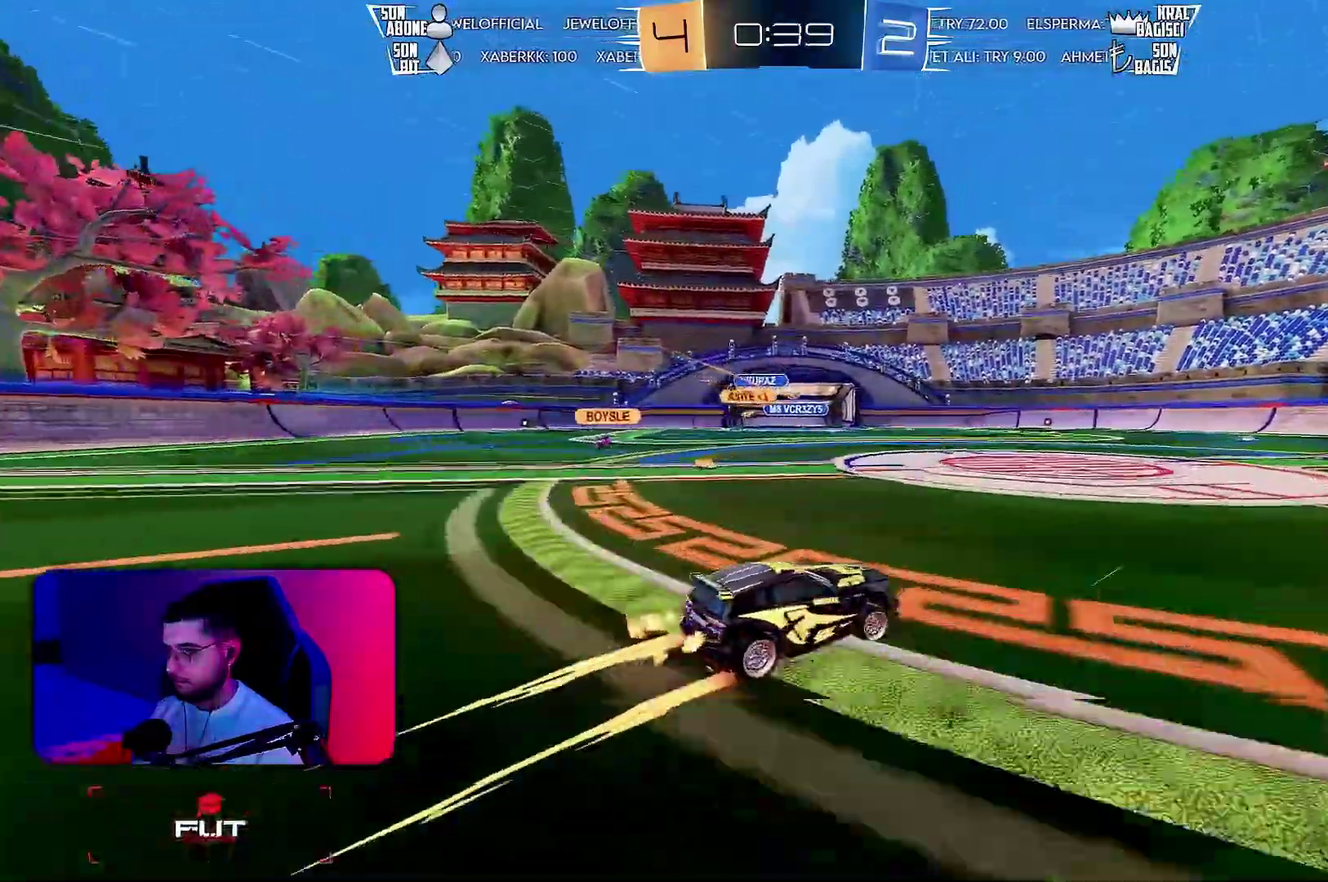
{"buttons": ["R2"], "left_stick": "center"}
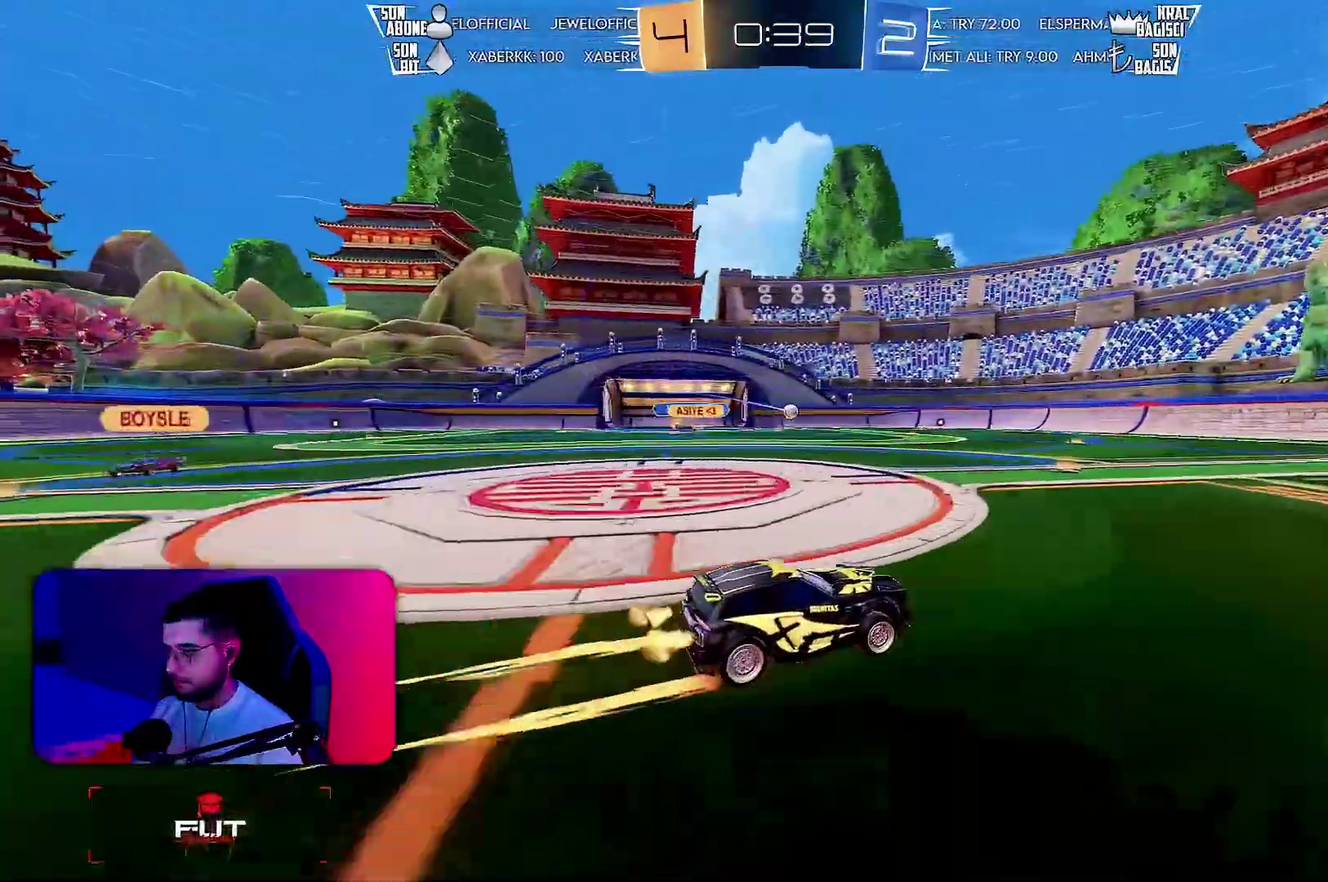
{"buttons": ["R2"], "left_stick": "center"}
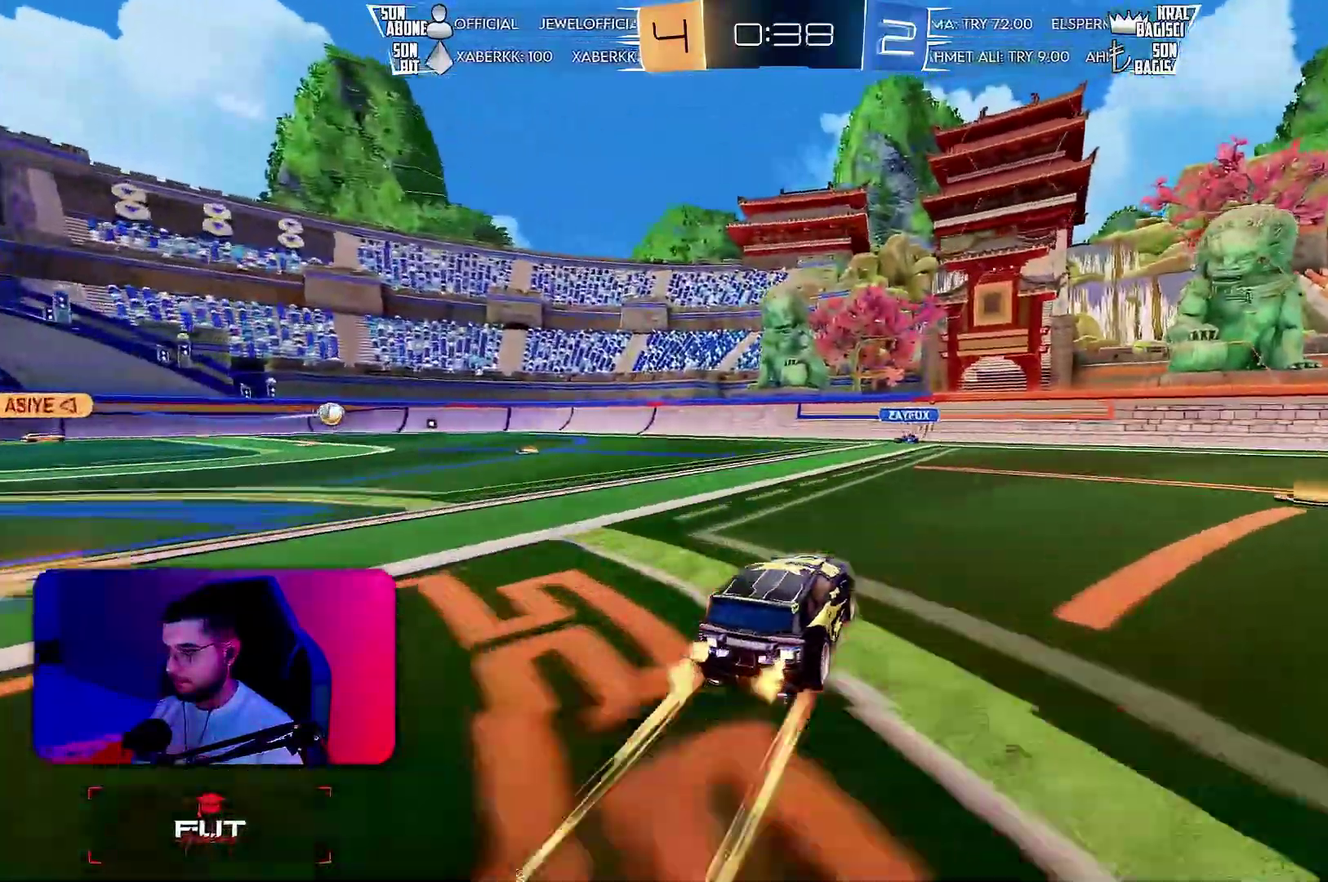
{"buttons": ["R2"], "left_stick": "center", "events": [[167, "left_stick", "right"], [233, "left_stick", "center"]]}
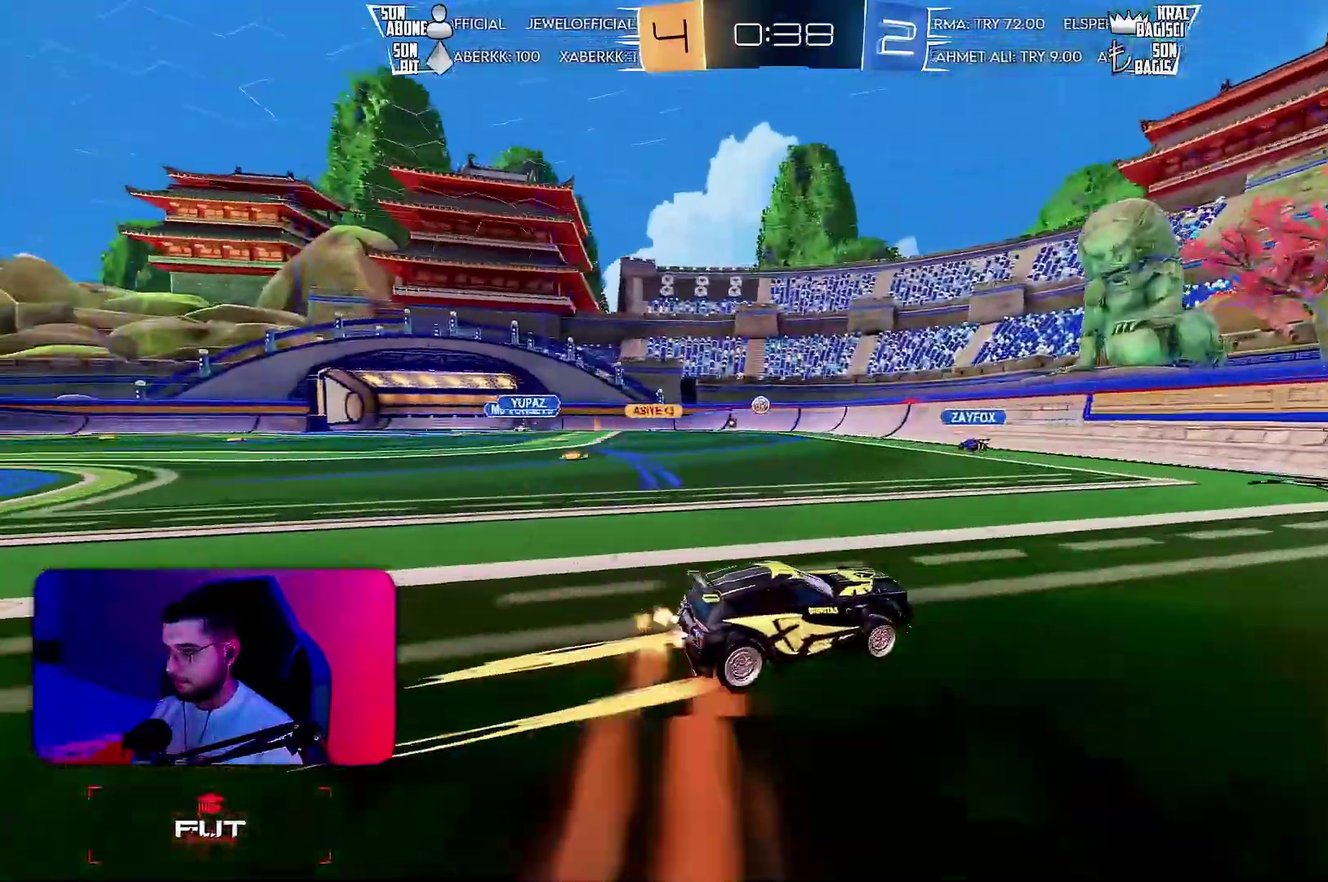
{"buttons": ["L1", "R2"], "left_stick": "left", "events": [[317, "left_stick", "left"], [433, "L1", "down"]]}
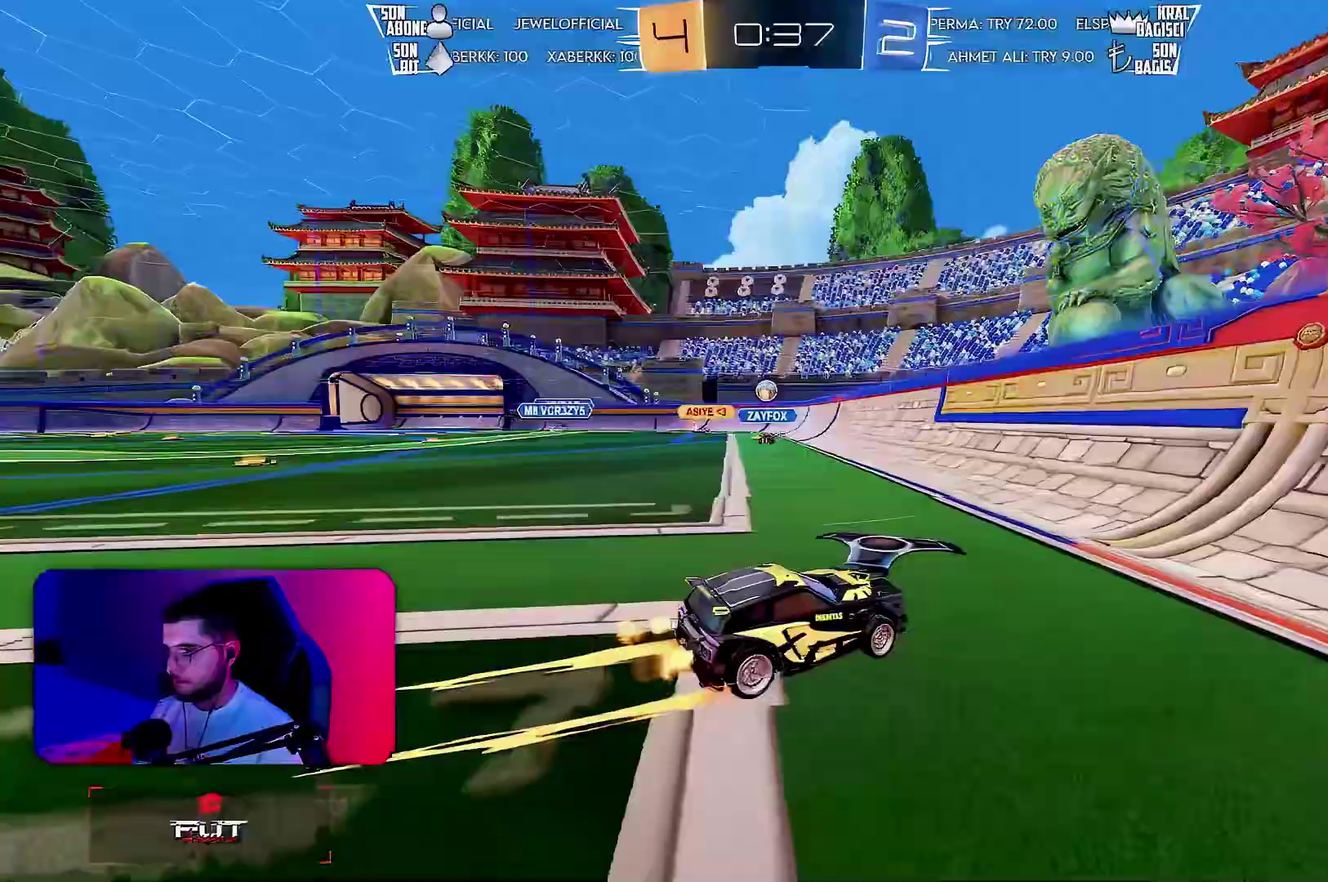
{"buttons": ["R2"], "left_stick": "left", "events": [[33, "L1", "up"], [217, "R1", "down"], [483, "R1", "up"]]}
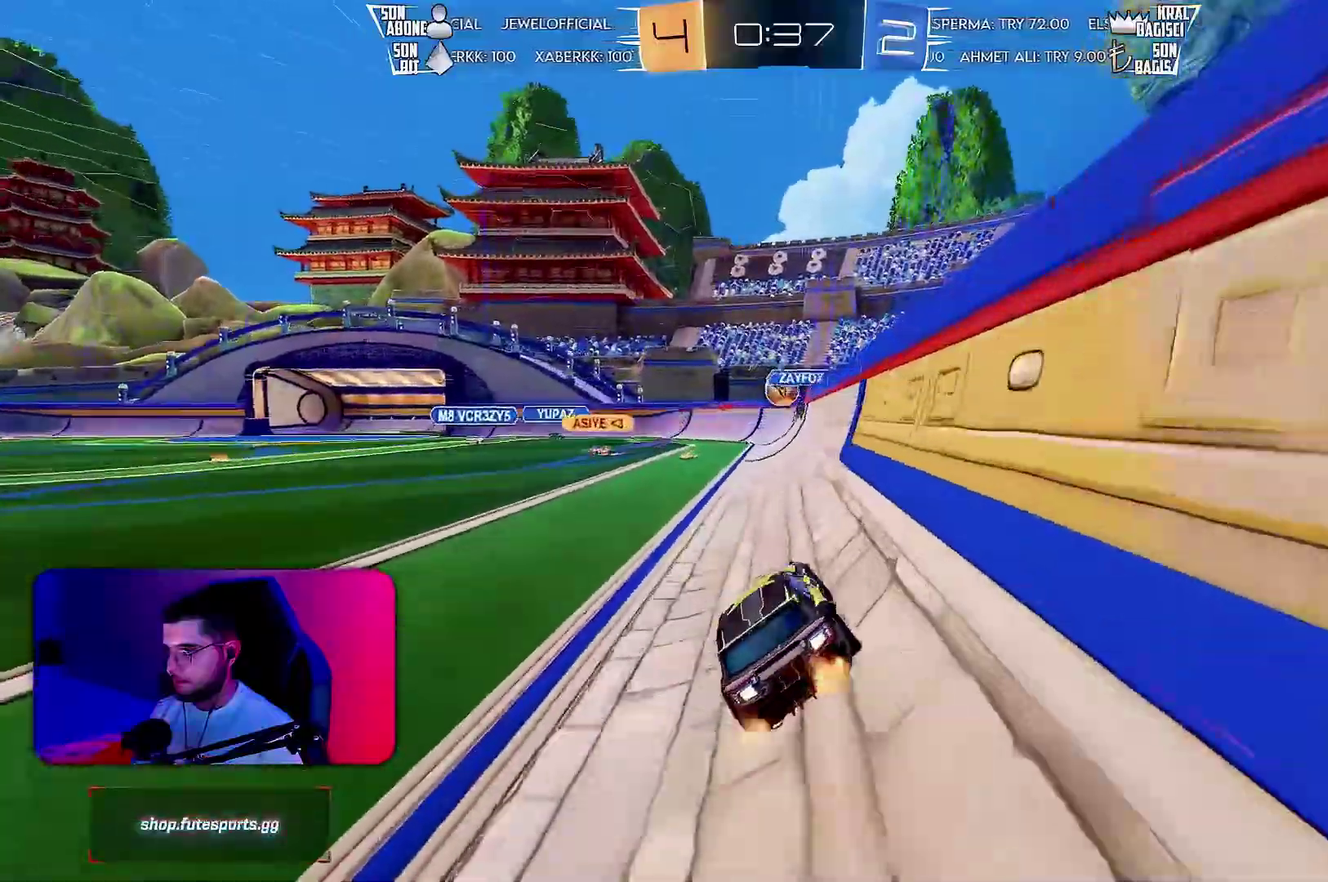
{"buttons": ["R2"], "left_stick": "center", "events": [[100, "TRIANGLE", "down"], [117, "R1", "down"], [150, "left_stick", "center"], [217, "TRIANGLE", "up"], [283, "left_stick", "right"], [383, "R1", "up"], [383, "left_stick", "center"]]}
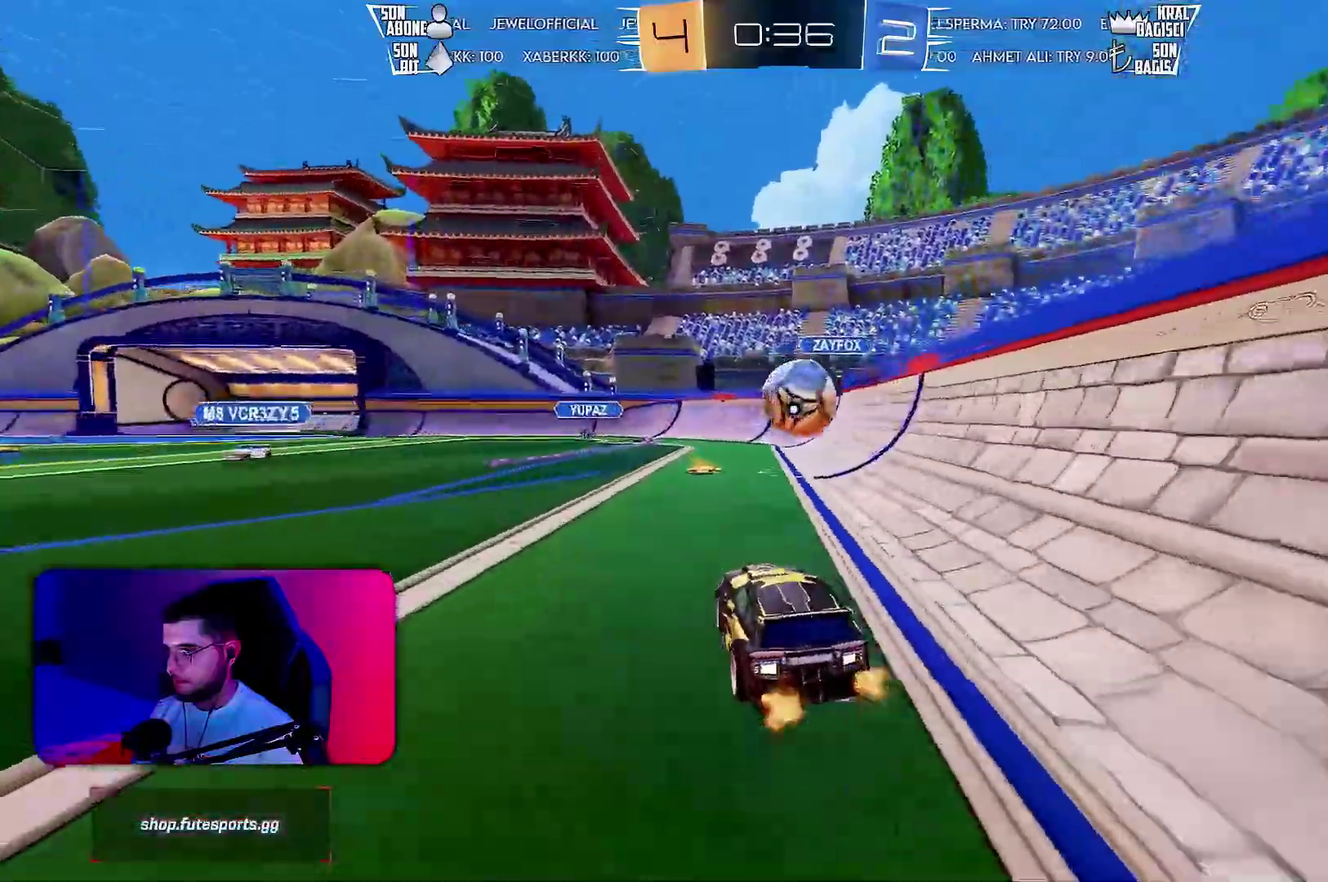
{"buttons": ["L1", "R1", "R2"], "left_stick": "up-right", "events": [[33, "left_stick", "right"], [133, "R1", "down"], [133, "left_stick", "up-right"], [150, "L1", "down"], [367, "left_stick", "down-right"], [483, "left_stick", "up-right"]]}
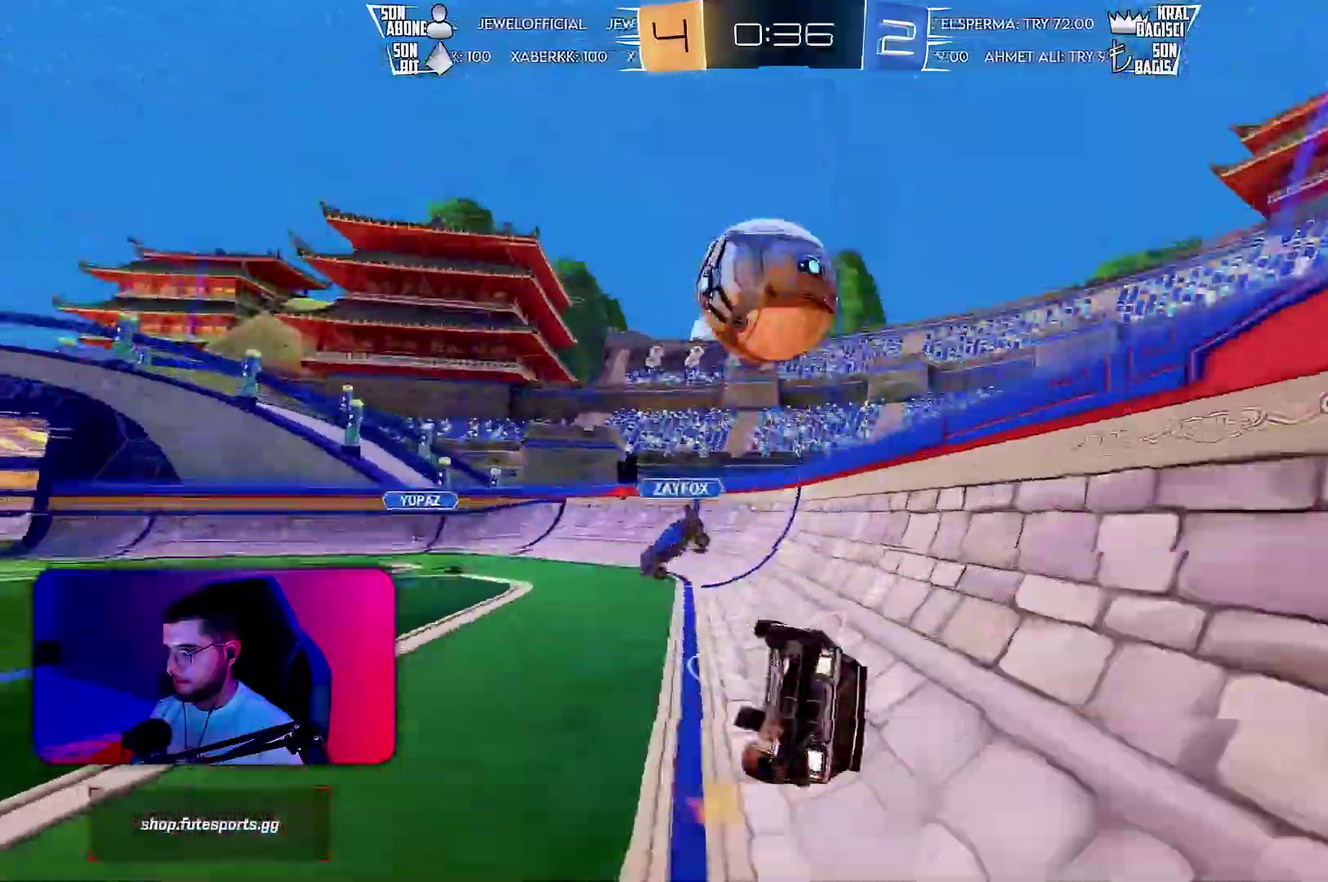
{"buttons": ["R1", "R2"], "left_stick": "down-right", "events": [[83, "left_stick", "right"], [167, "left_stick", "down-right"], [400, "L1", "up"]]}
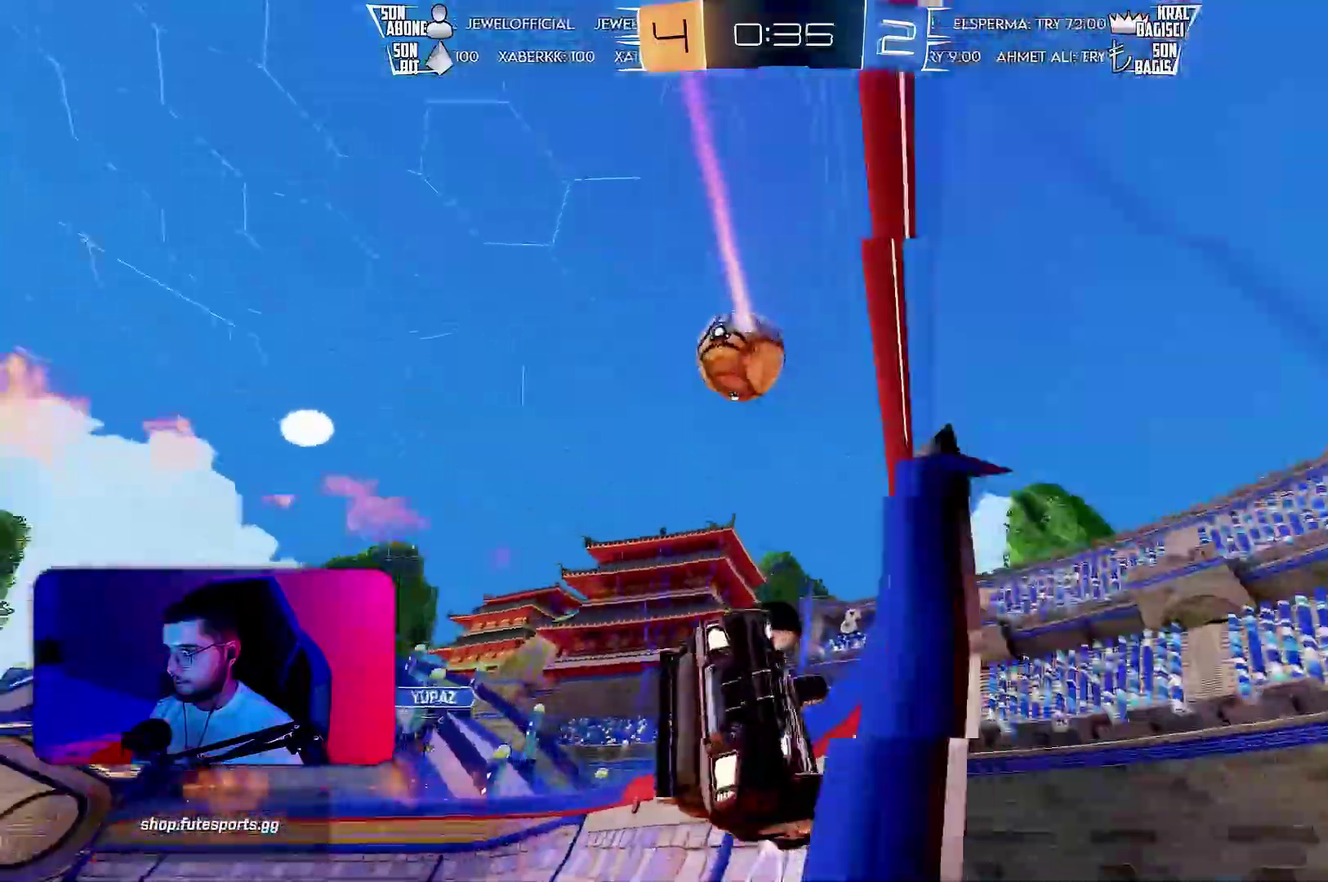
{"buttons": ["R1", "R2"], "left_stick": "left", "events": [[133, "left_stick", "right"], [333, "left_stick", "down"], [383, "left_stick", "down-left"], [483, "left_stick", "left"]]}
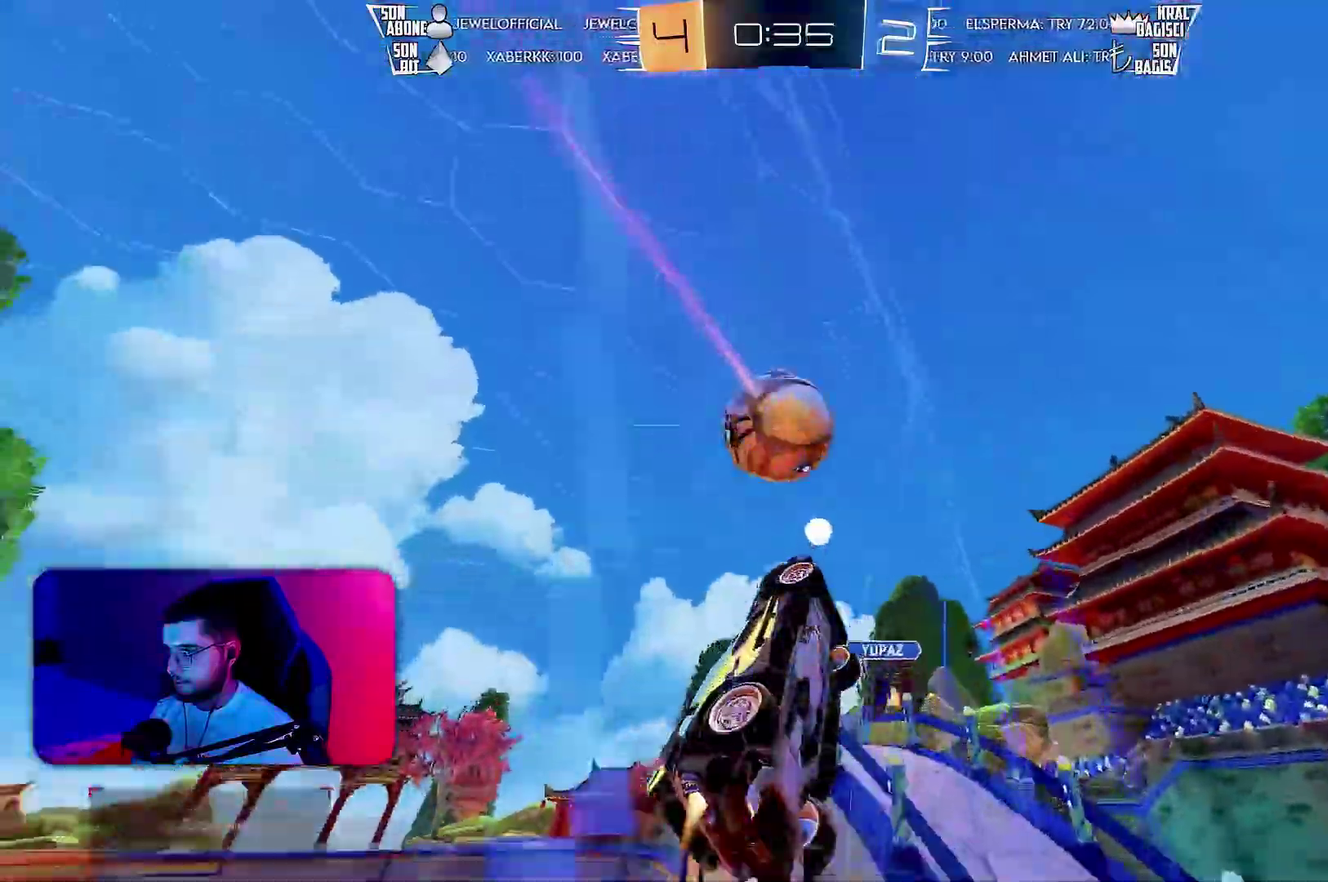
{"buttons": ["L1", "R2"], "left_stick": "down", "events": [[250, "L1", "down"], [250, "left_stick", "up"], [283, "R1", "up"], [350, "left_stick", "down"]]}
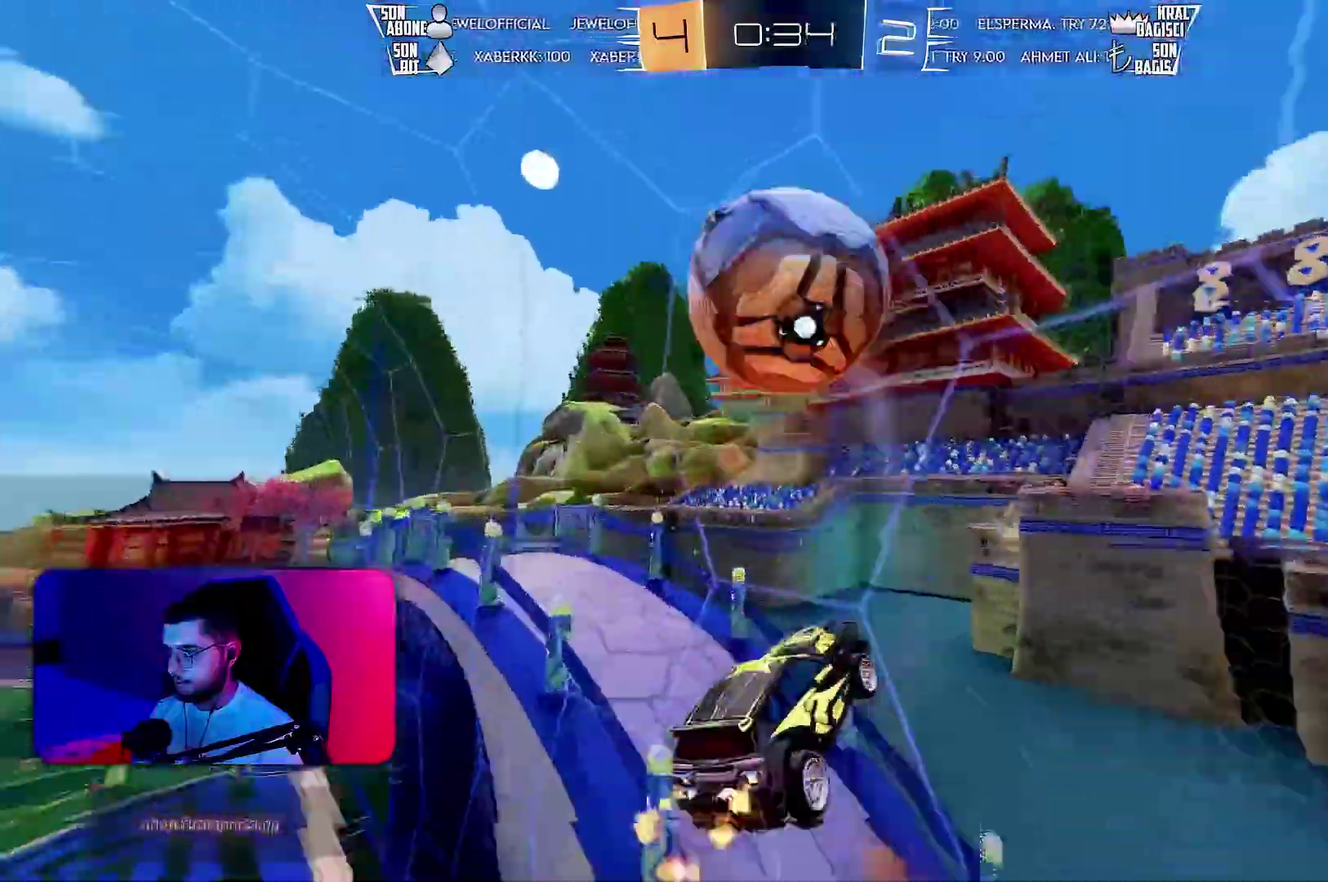
{"buttons": ["TRIANGLE", "L1", "R2"], "left_stick": "down-right", "events": [[183, "left_stick", "down-left"], [250, "TRIANGLE", "down"], [317, "left_stick", "down"], [367, "left_stick", "down-right"]]}
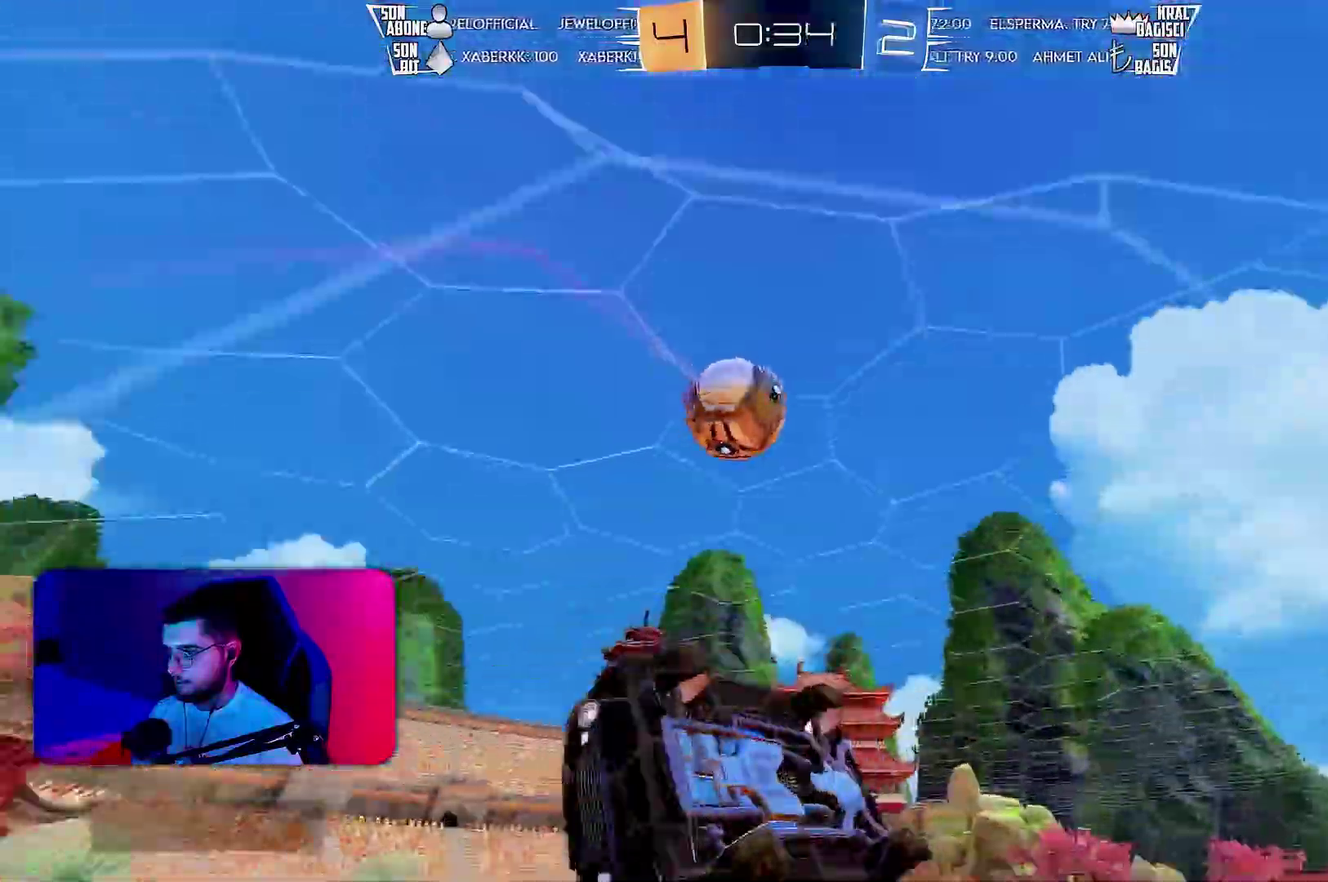
{"buttons": [], "left_stick": "center"}
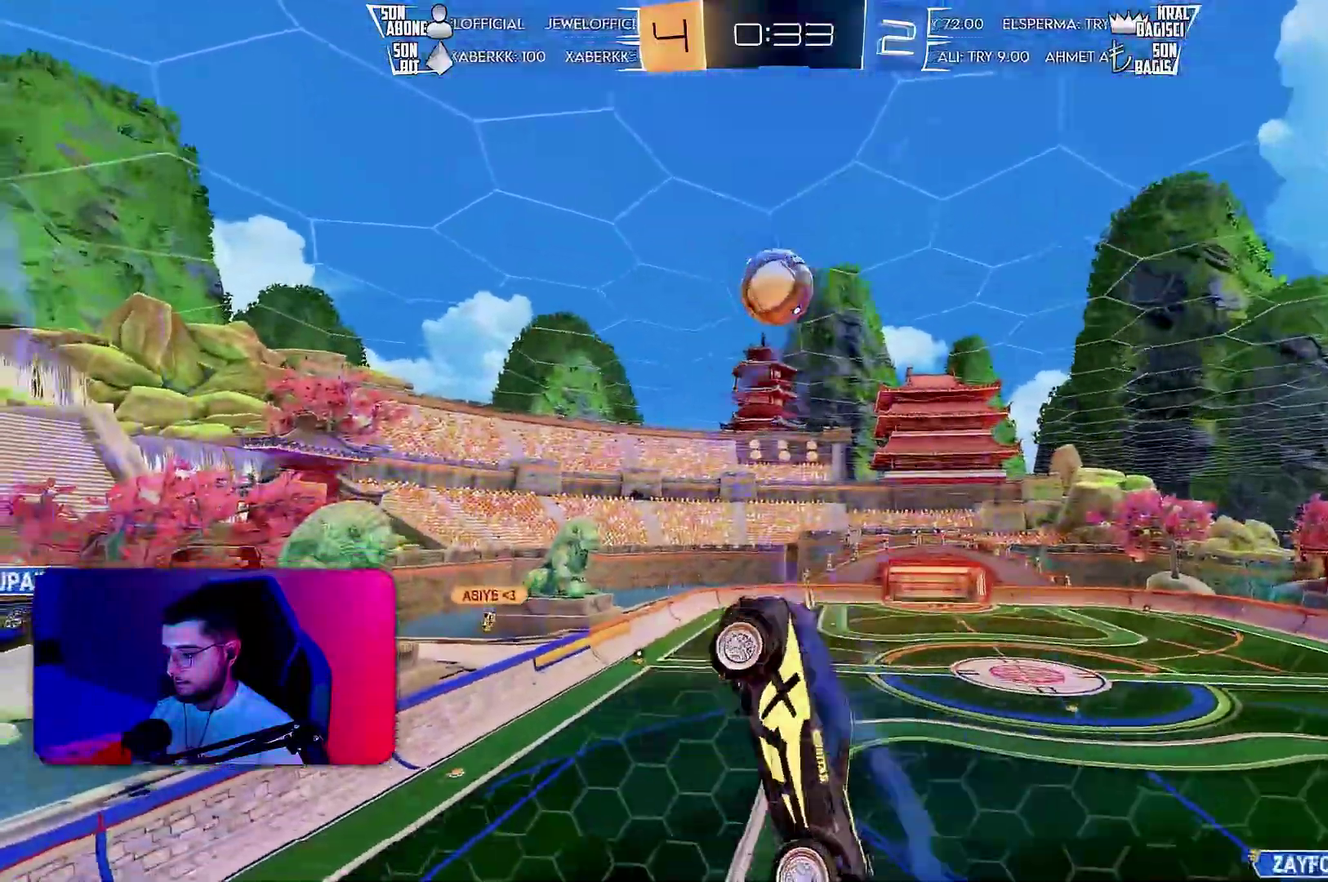
{"buttons": ["R2"], "left_stick": "left", "events": [[167, "left_stick", "left"], [200, "R2", "down"], [283, "left_stick", "center"], [467, "left_stick", "left"]]}
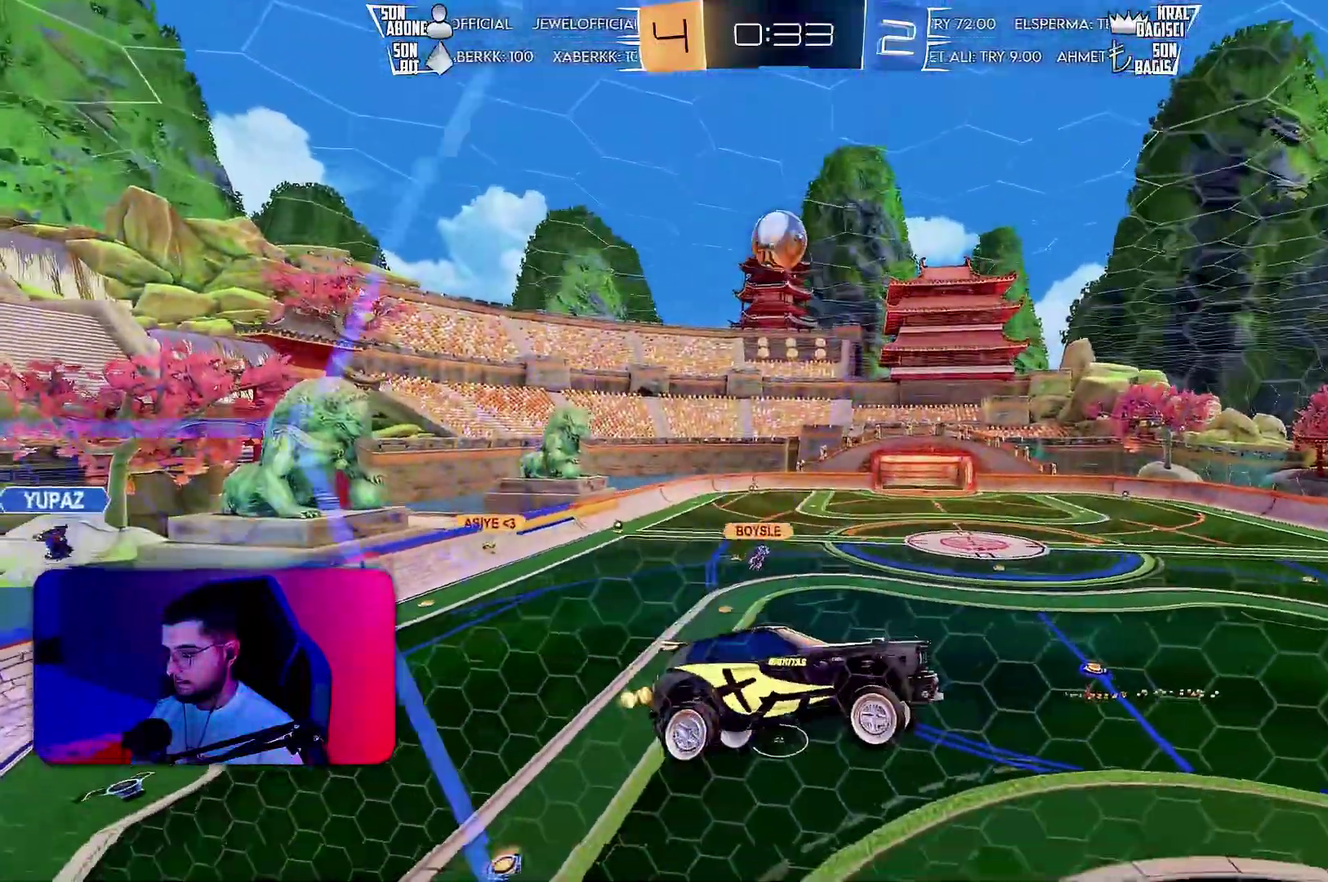
{"buttons": ["L1", "R2"], "left_stick": "right", "events": [[67, "left_stick", "center"], [483, "left_stick", "right"], [500, "L1", "down"]]}
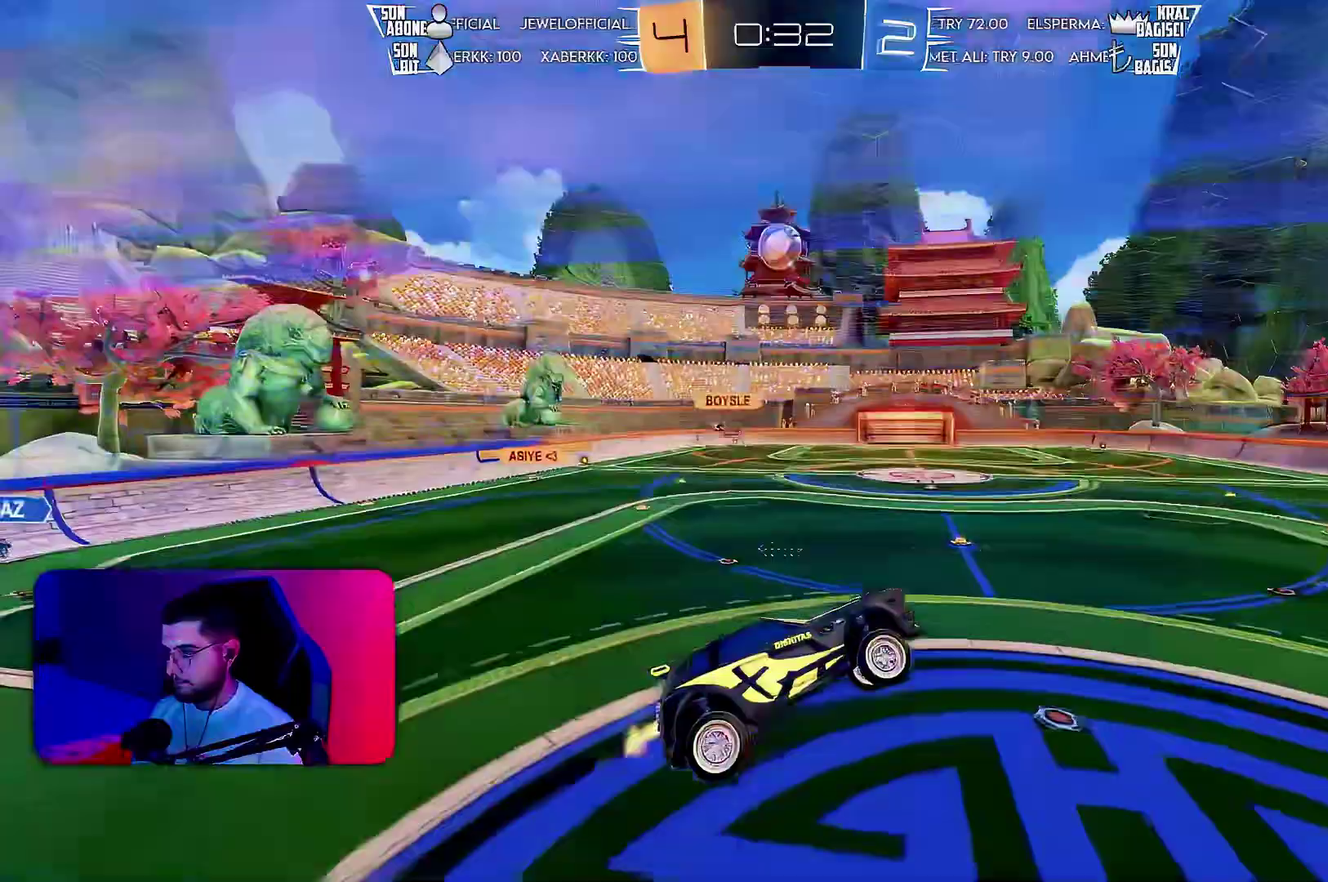
{"buttons": ["R2"], "left_stick": "left", "events": [[50, "L1", "up"], [50, "left_stick", "center"], [183, "left_stick", "left"]]}
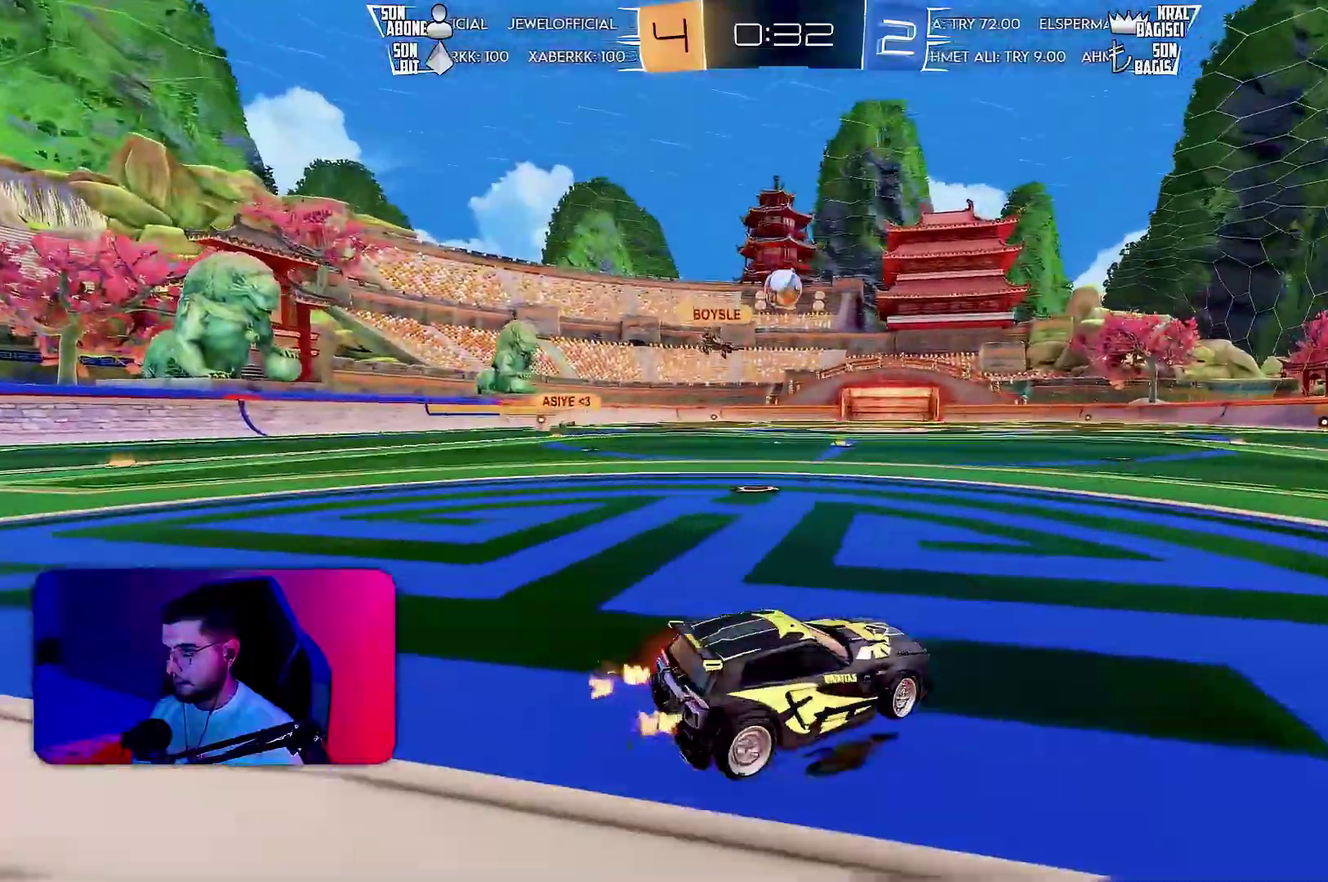
{"buttons": ["R1", "R2"], "left_stick": "left", "events": [[333, "R1", "down"]]}
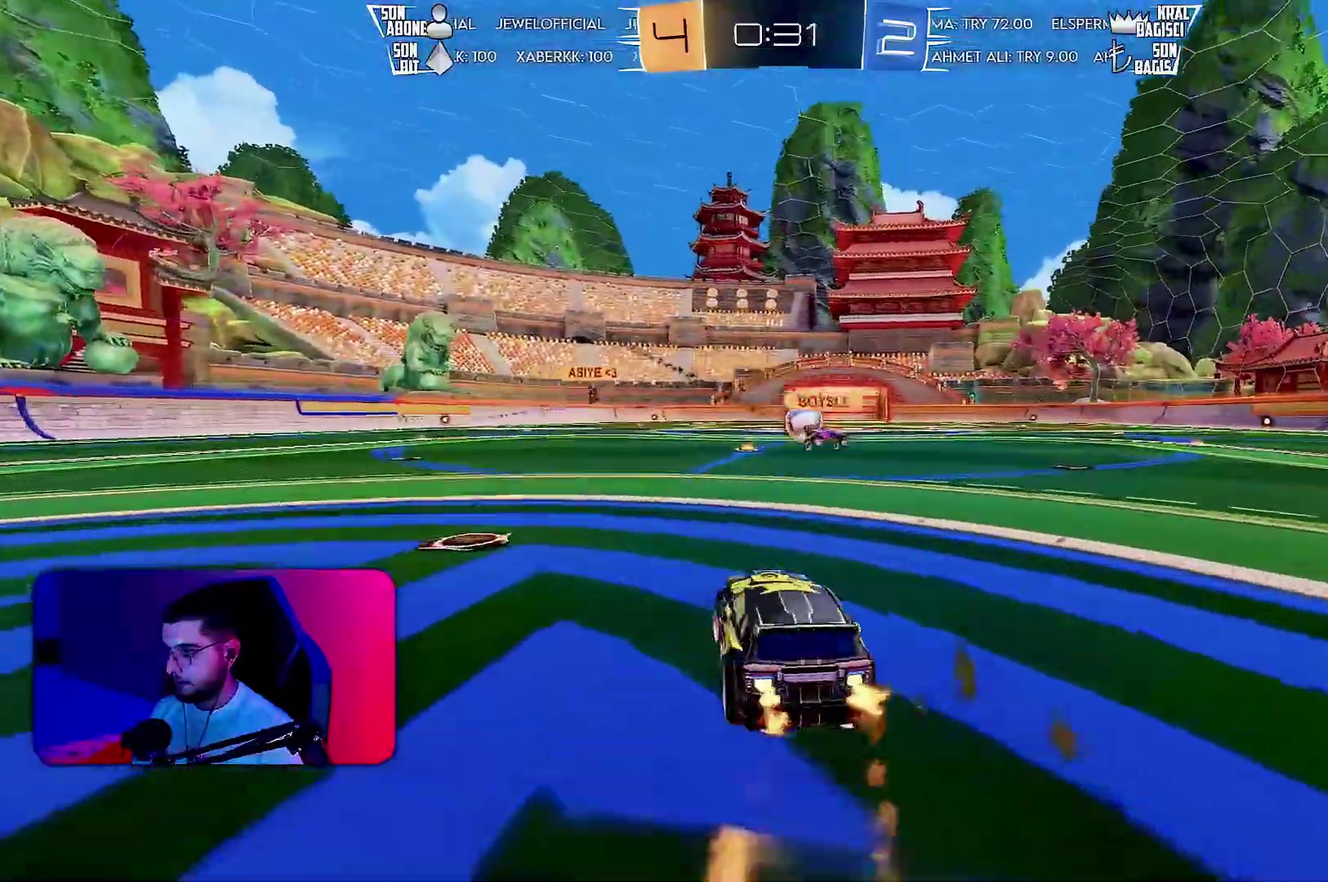
{"buttons": ["L1", "R1", "R2"], "left_stick": "down-left", "events": [[100, "left_stick", "up-left"], [267, "L1", "down"], [350, "left_stick", "down-left"]]}
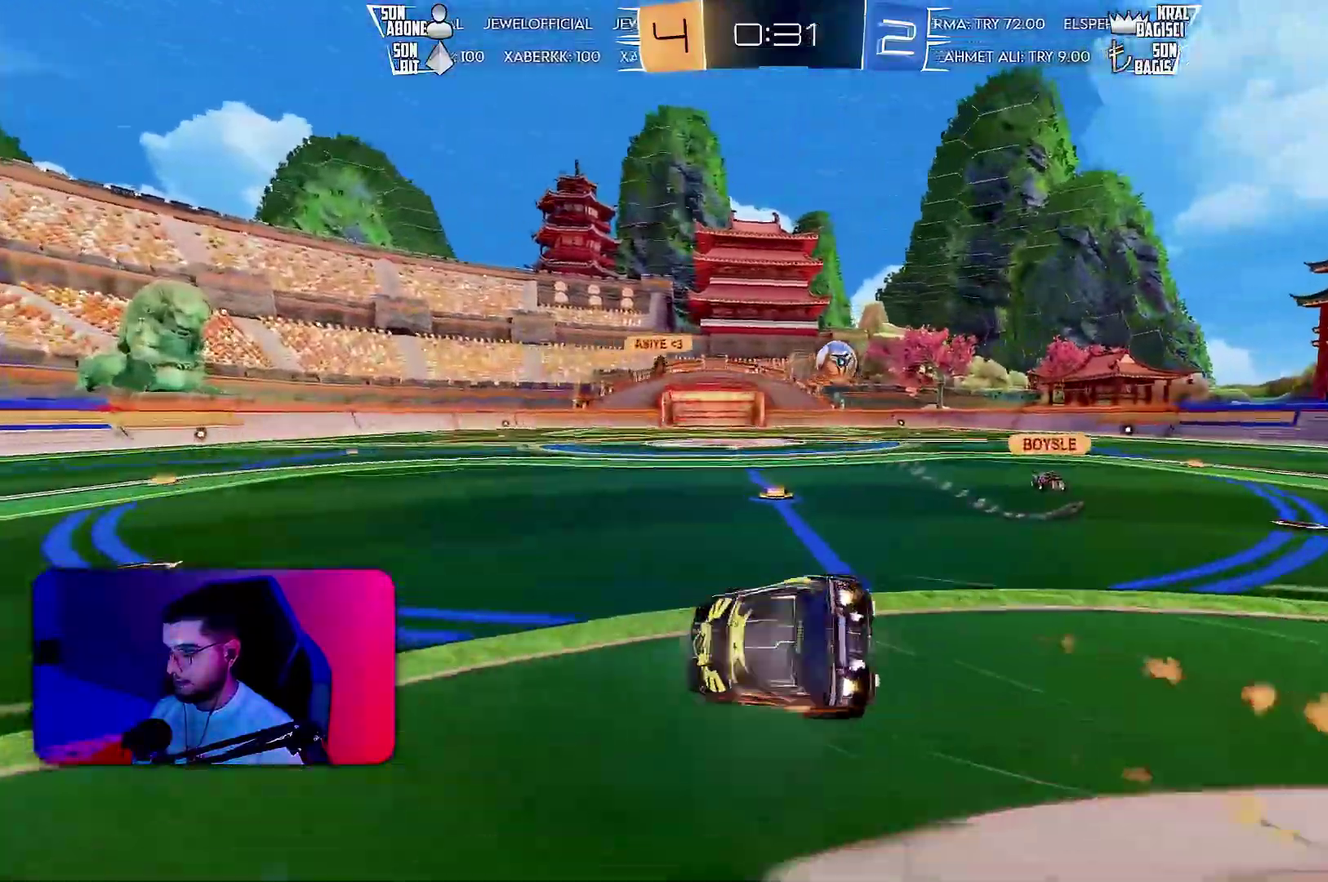
{"buttons": ["L1", "R1", "R2"], "left_stick": "left", "events": [[33, "left_stick", "left"], [367, "TRIANGLE", "down"], [467, "TRIANGLE", "up"]]}